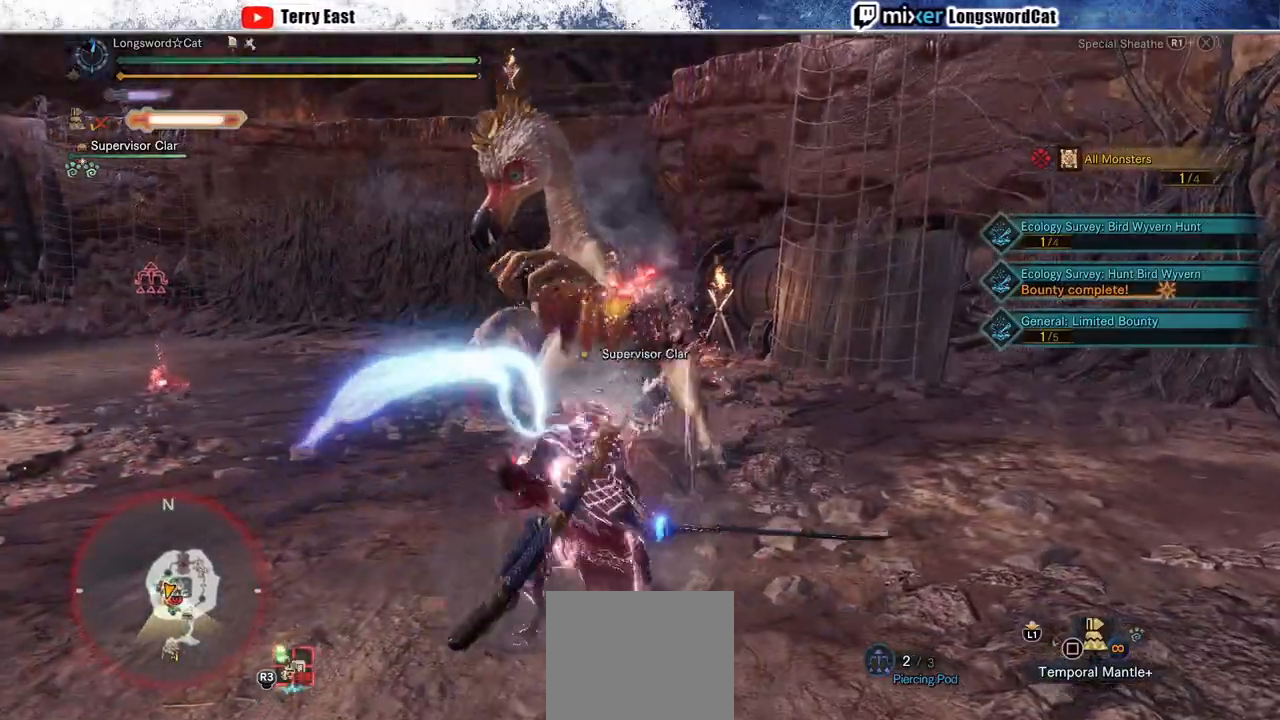
Gameplay with a controller (PlayStation layout); each line is a JSON object with the inputs held at the frame after it. "events" lists button and stick changes between this image and that frame as [ms after this image, input, new state], when the widget could be followed in between. Not read: L1 L3.
{"buttons": ["DPAD_LEFT"], "left_stick": "center", "right_stick": "center", "events": [[33, "R1", "up"], [100, "R1", "down"], [200, "R1", "up"], [400, "DPAD_LEFT", "down"]]}
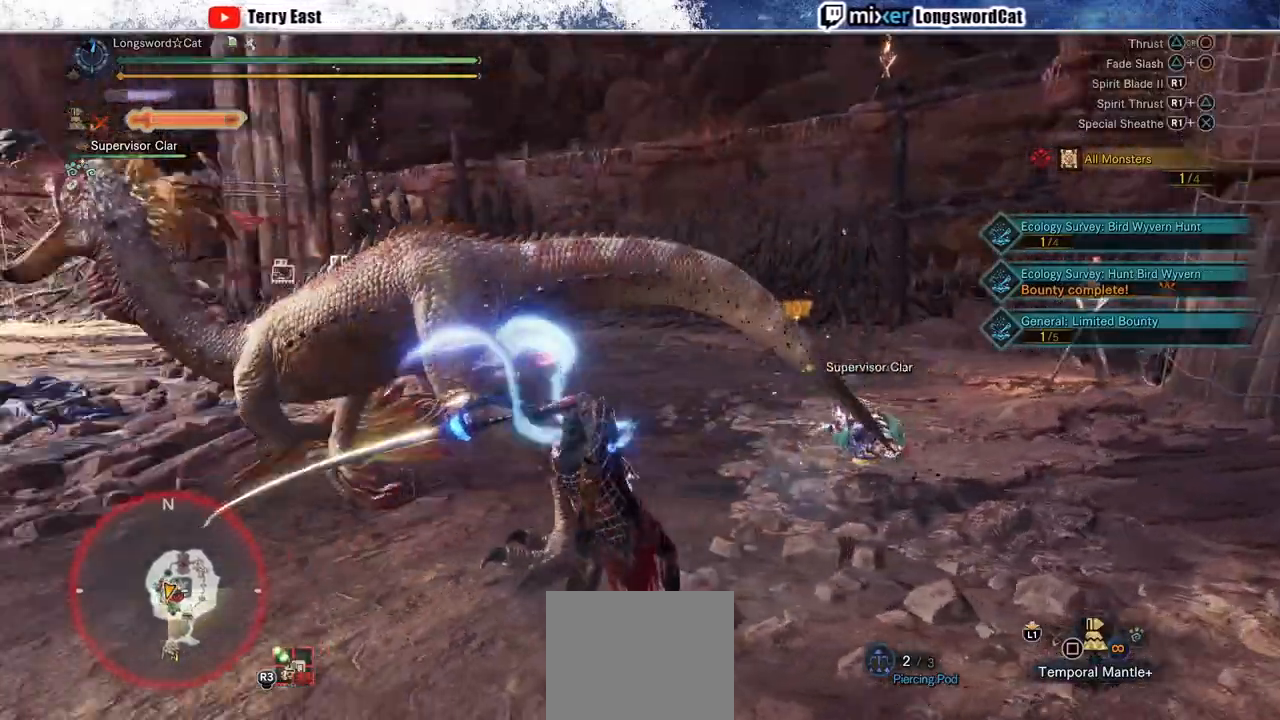
{"buttons": [], "left_stick": "up-left", "right_stick": "center", "events": [[17, "DPAD_LEFT", "up"], [33, "R1", "down"], [117, "R1", "up"], [183, "left_stick", "up-left"], [217, "R1", "down"], [283, "R1", "up"], [350, "R1", "down"], [450, "R1", "up"]]}
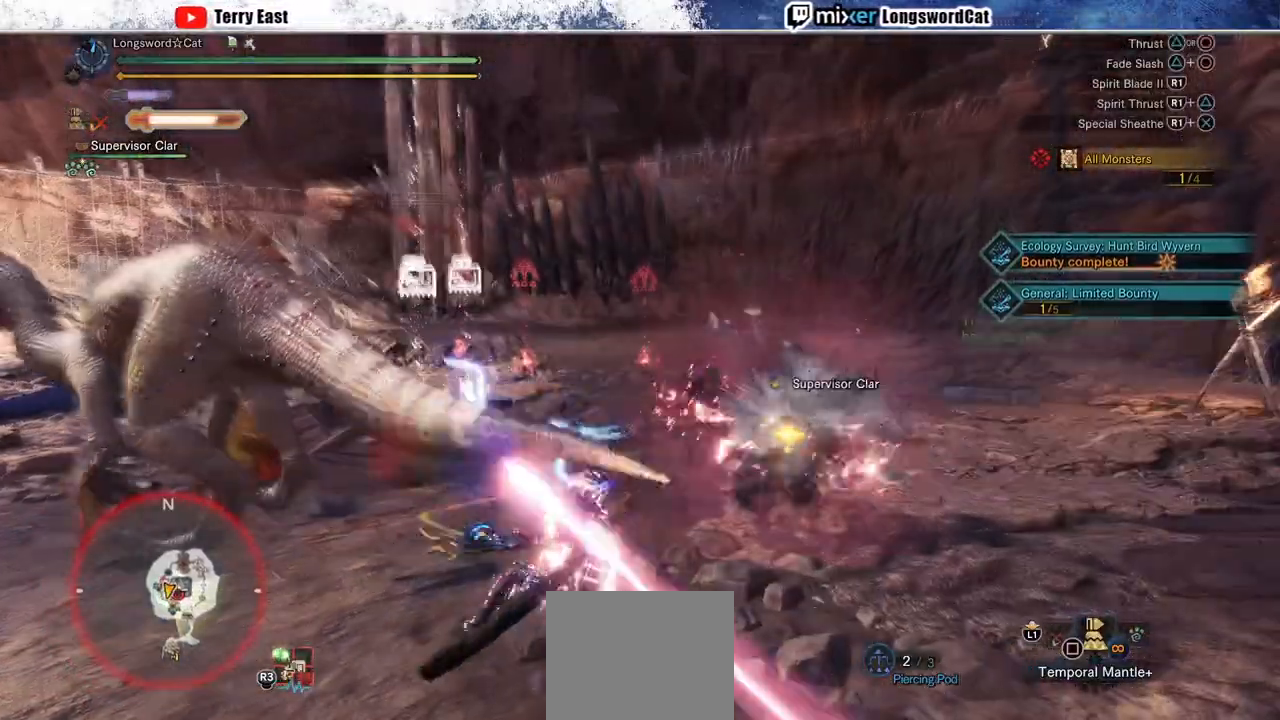
{"buttons": ["L2"], "left_stick": "up-left", "right_stick": "center", "events": [[33, "R1", "down"], [117, "R1", "up"], [233, "right_stick", "left"], [350, "right_stick", "center"], [433, "L2", "down"]]}
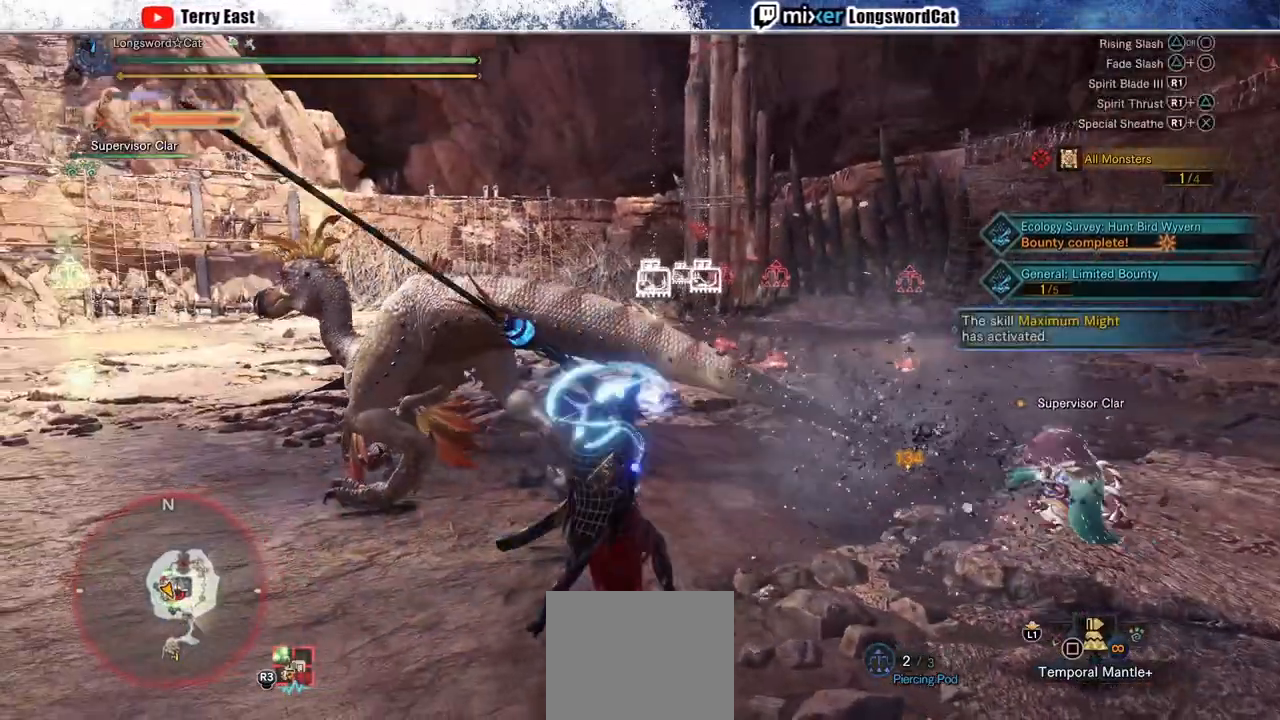
{"buttons": [], "left_stick": "up-left", "right_stick": "center"}
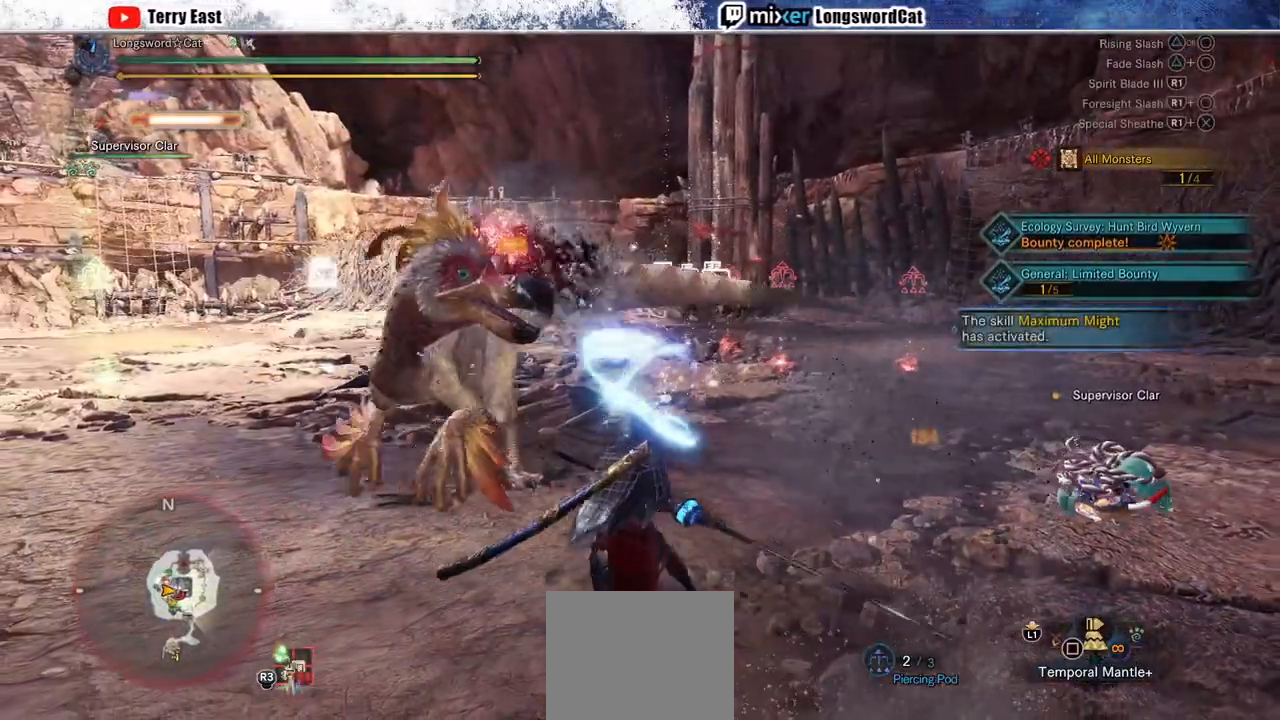
{"buttons": ["R1"], "left_stick": "up-left", "right_stick": "center", "events": [[67, "L2", "down"], [217, "L2", "up"], [333, "R1", "down"], [450, "R1", "up"], [500, "R1", "down"]]}
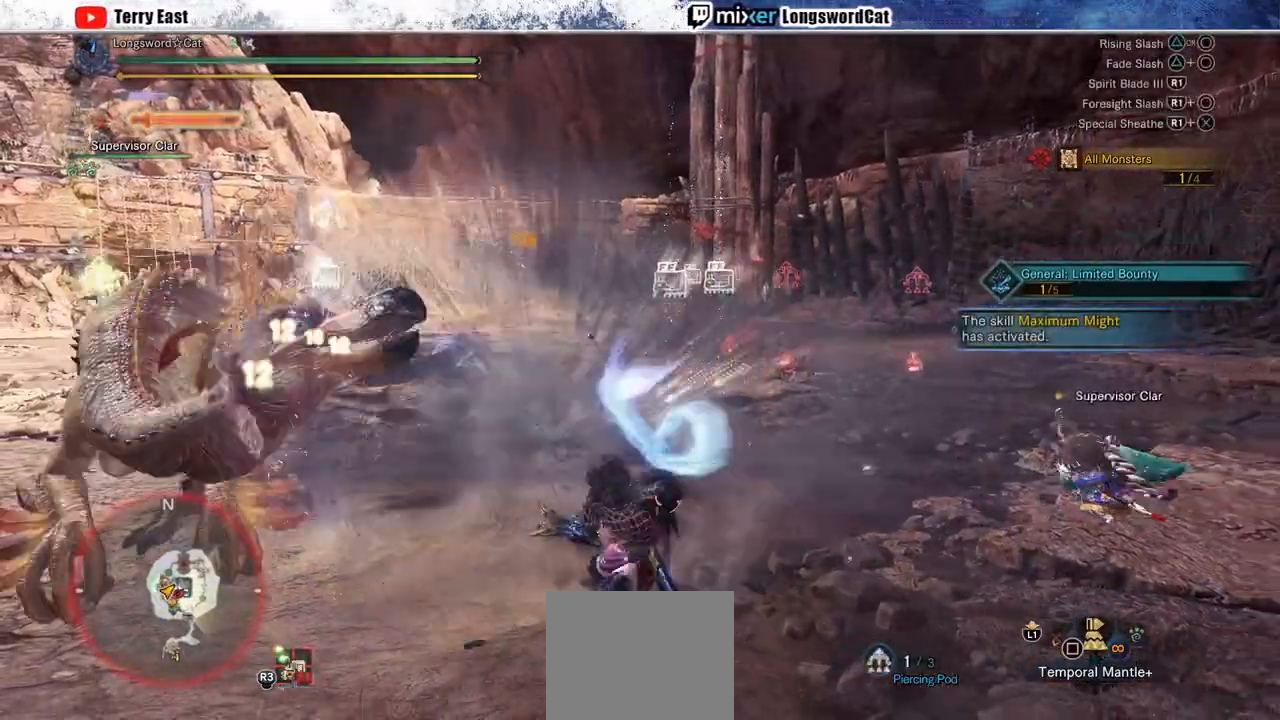
{"buttons": ["R1"], "left_stick": "center", "right_stick": "center", "events": [[100, "R1", "up"], [167, "R1", "down"], [183, "left_stick", "center"], [233, "R1", "up"], [267, "DPAD_LEFT", "down"], [317, "R1", "down"], [383, "DPAD_LEFT", "up"], [383, "R1", "up"], [483, "R1", "down"]]}
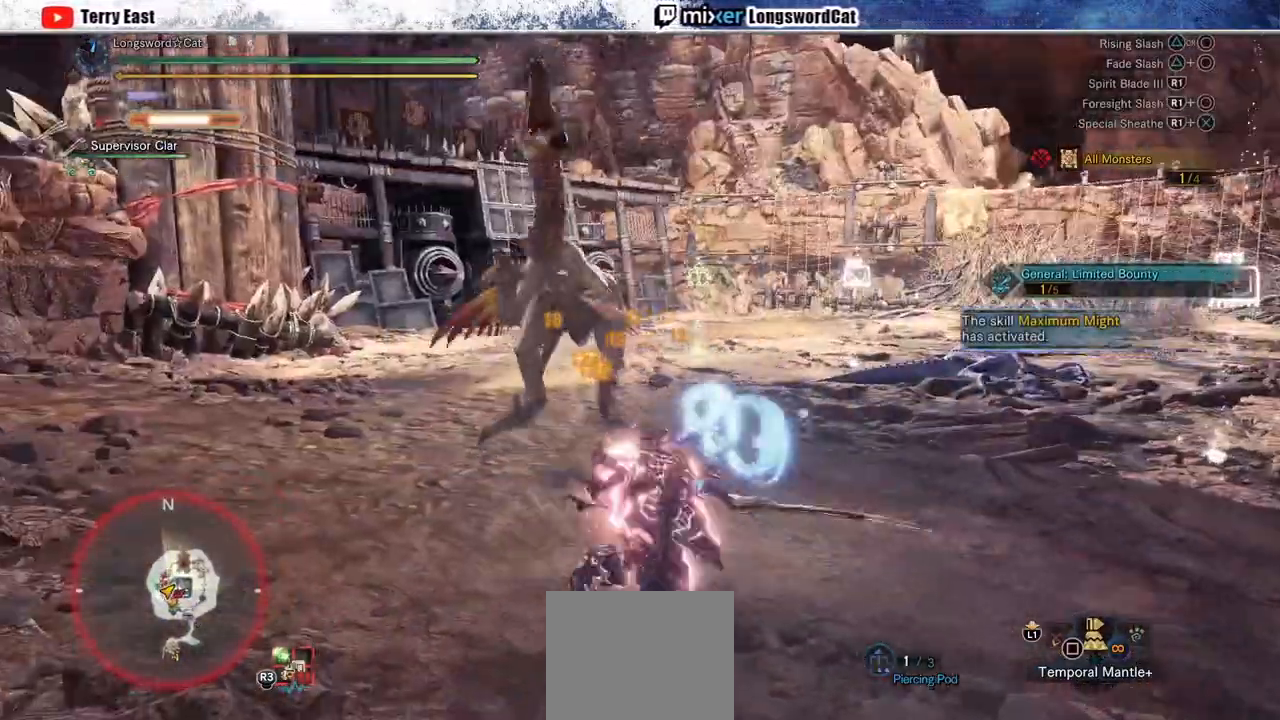
{"buttons": ["R1"], "left_stick": "up-left", "right_stick": "center", "events": [[50, "R1", "up"], [133, "R1", "down"], [167, "left_stick", "up-left"], [233, "R1", "up"], [500, "R1", "down"]]}
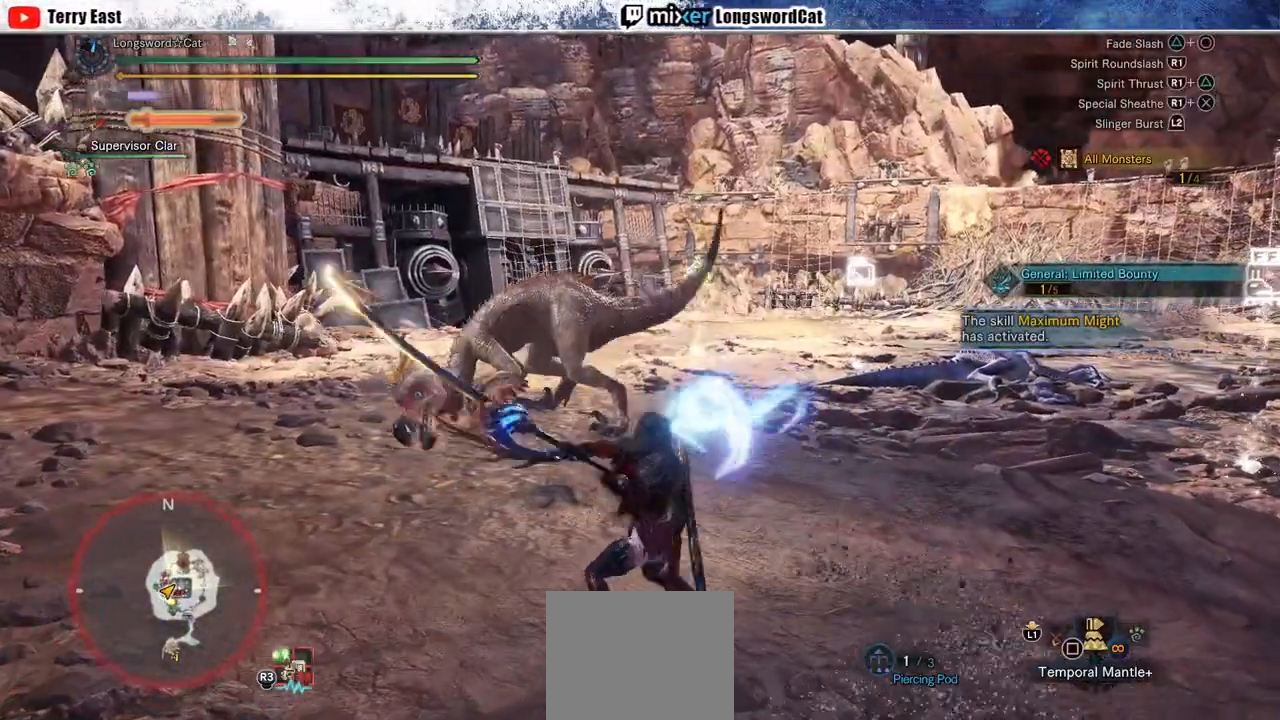
{"buttons": [], "left_stick": "center", "right_stick": "center", "events": [[67, "R1", "up"], [150, "R1", "down"], [250, "R1", "up"], [333, "R1", "down"], [417, "R1", "up"], [433, "left_stick", "center"]]}
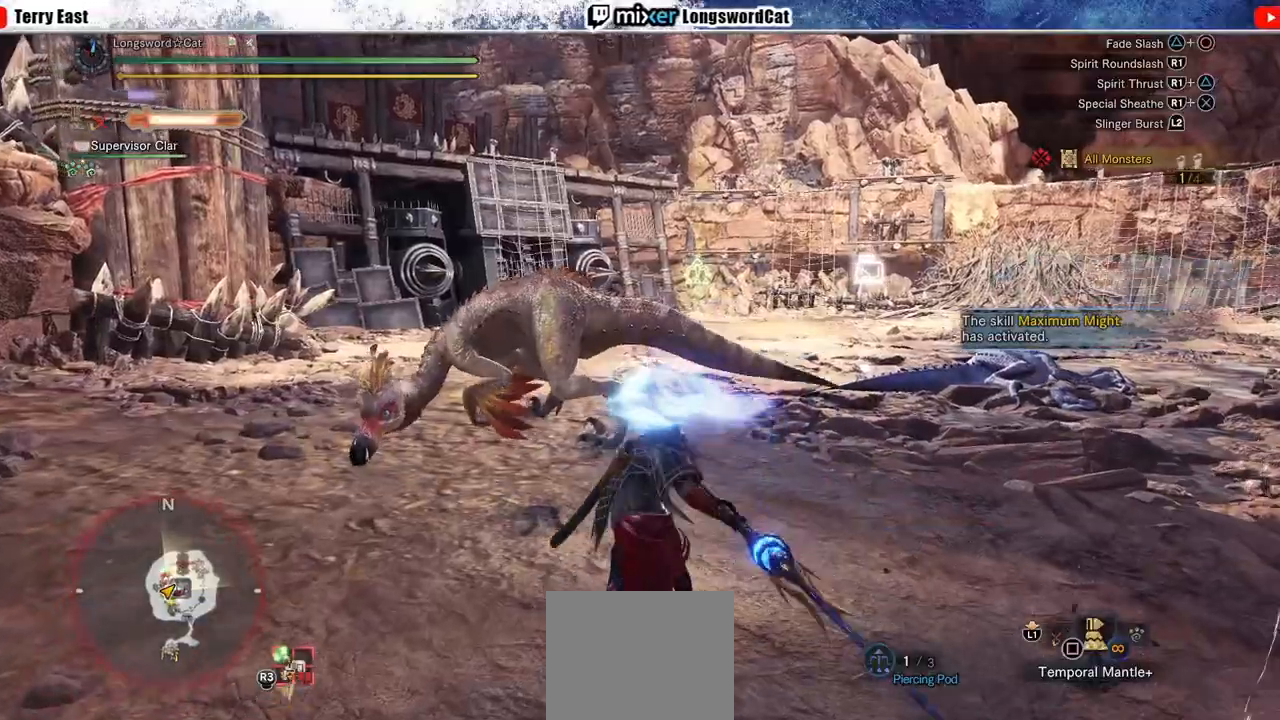
{"buttons": [], "left_stick": "center", "right_stick": "center", "events": [[83, "DPAD_LEFT", "down"], [150, "DPAD_LEFT", "up"]]}
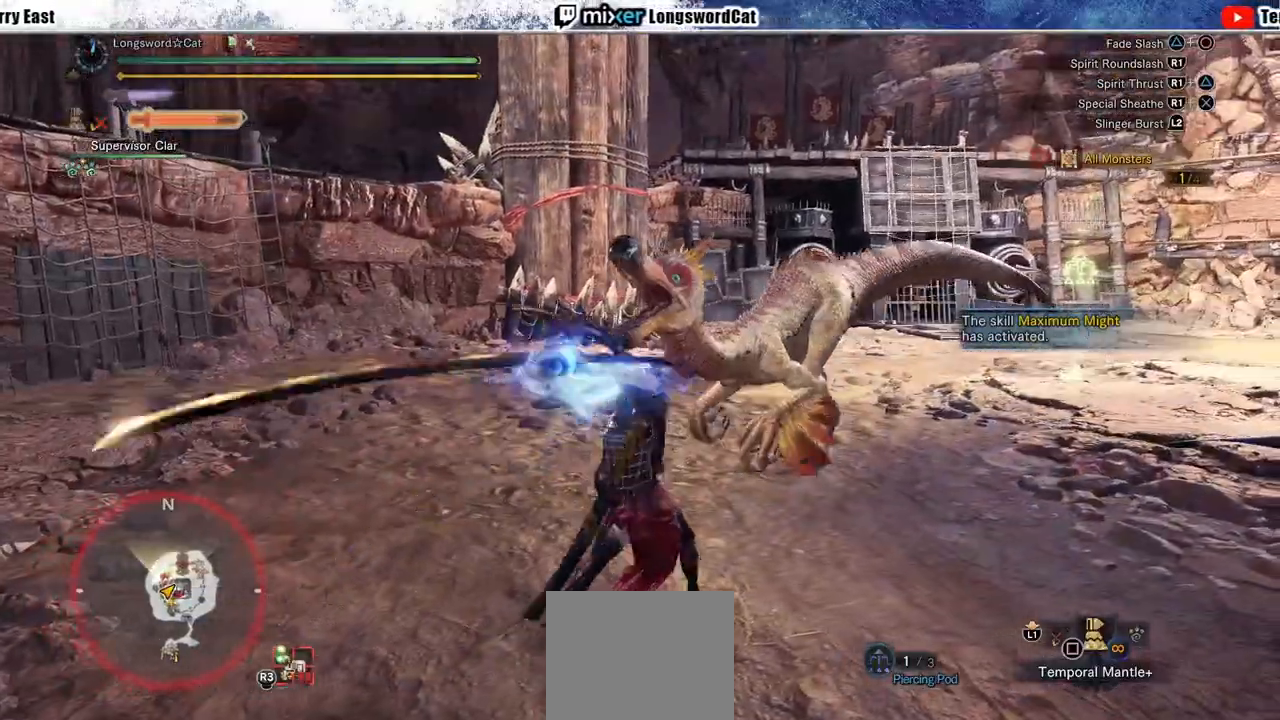
{"buttons": [], "left_stick": "up", "right_stick": "center", "events": [[83, "R1", "down"], [133, "R1", "up"], [217, "R1", "down"], [317, "R1", "up"], [400, "R1", "down"], [467, "R1", "up"], [500, "left_stick", "up"]]}
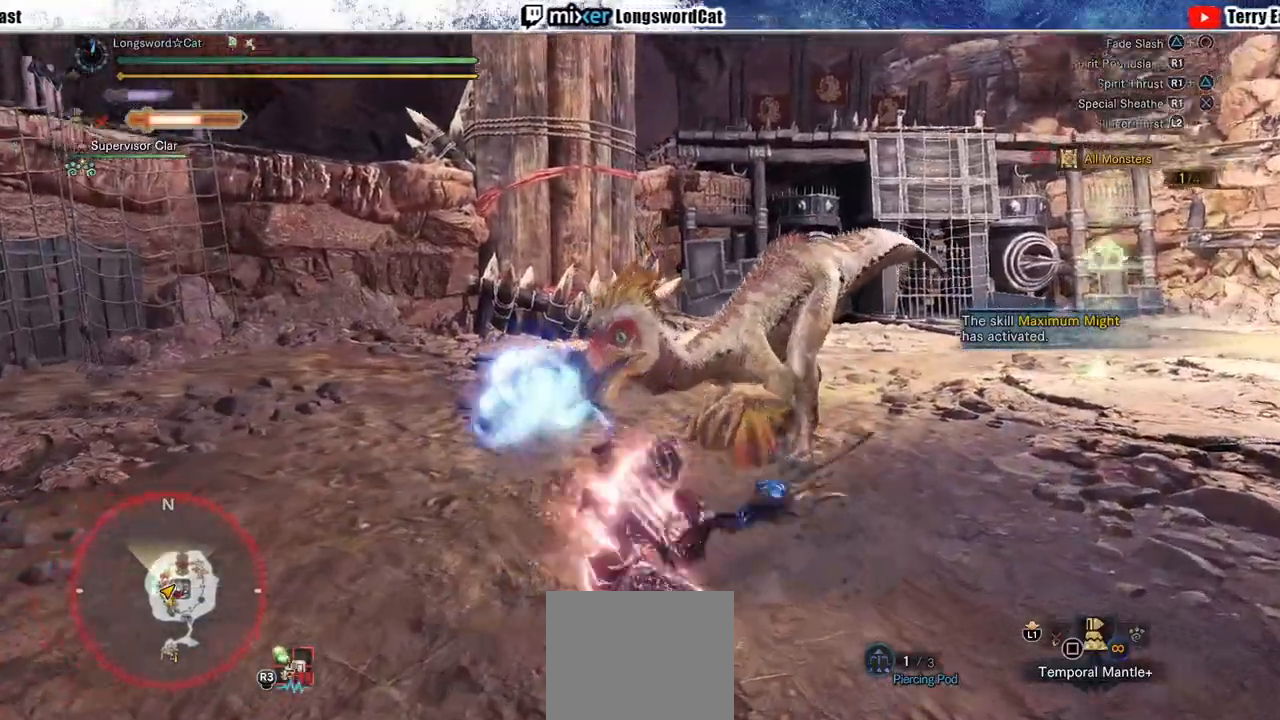
{"buttons": ["R1"], "left_stick": "up", "right_stick": "center", "events": [[33, "R1", "down"], [133, "R1", "up"], [200, "R1", "down"], [433, "R1", "up"], [500, "R1", "down"]]}
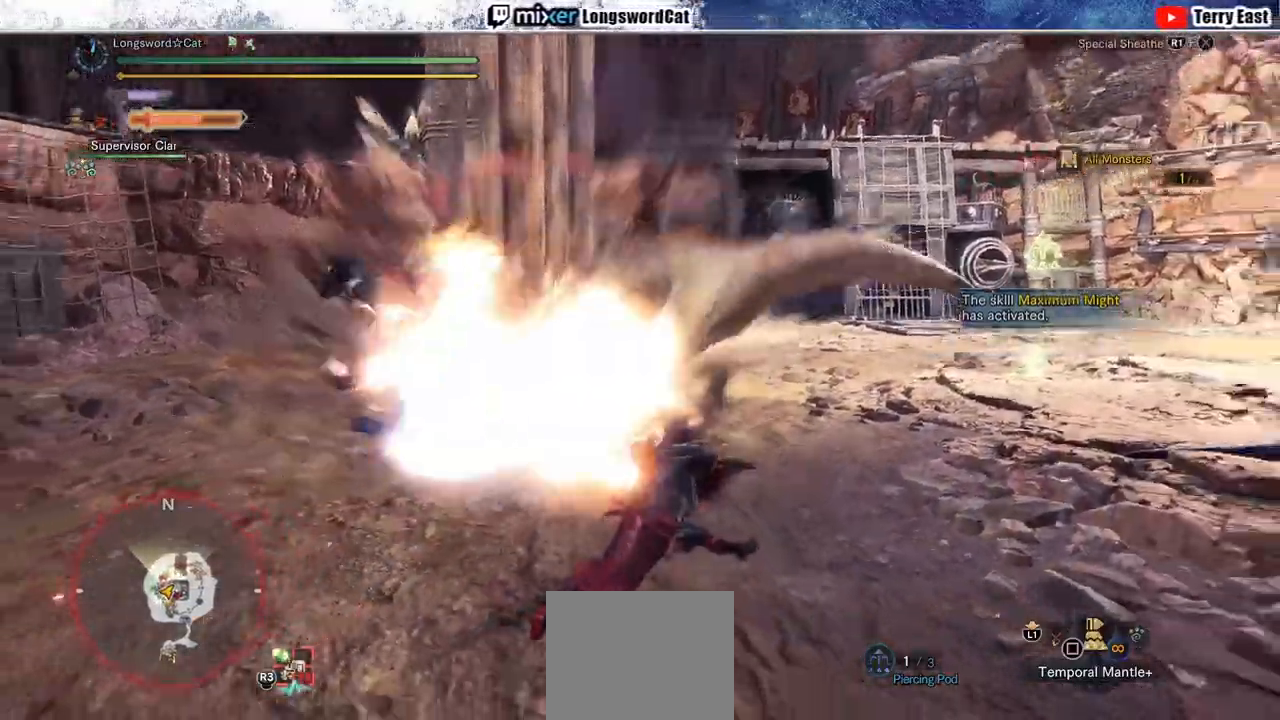
{"buttons": [], "left_stick": "up", "right_stick": "center", "events": [[33, "CROSS", "down"], [133, "CROSS", "up"], [217, "CROSS", "down"], [300, "CROSS", "up"], [367, "CROSS", "down"], [483, "CROSS", "up"], [500, "R1", "up"]]}
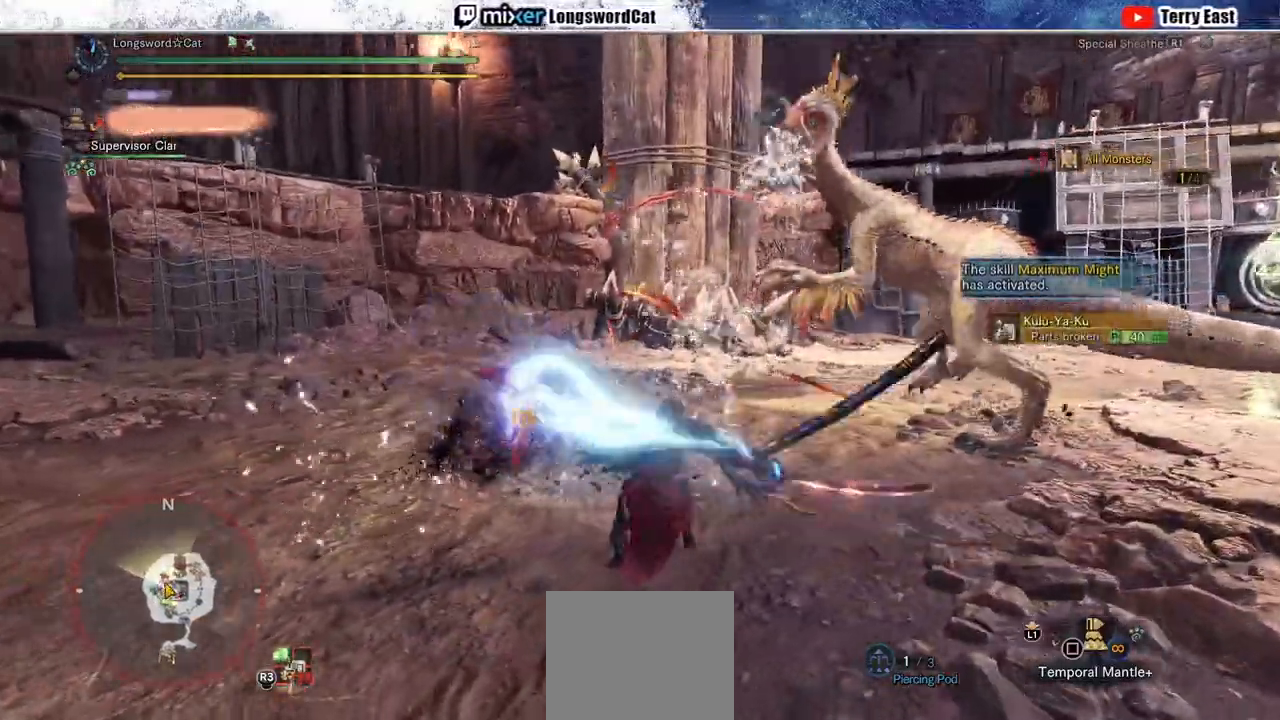
{"buttons": [], "left_stick": "up", "right_stick": "center", "events": [[17, "CROSS", "down"], [117, "CROSS", "up"], [250, "left_stick", "center"], [367, "left_stick", "up"]]}
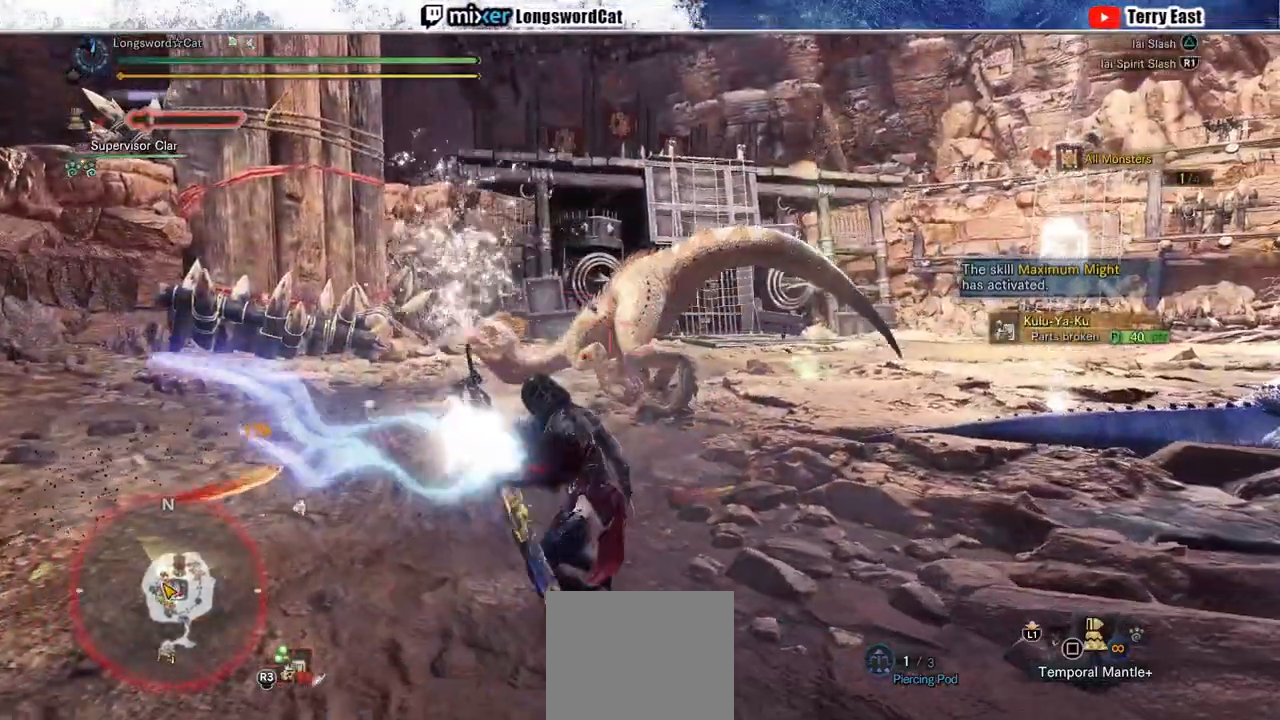
{"buttons": ["TRIANGLE"], "left_stick": "up-right", "right_stick": "center", "events": [[250, "left_stick", "up-right"], [317, "TRIANGLE", "down"], [400, "TRIANGLE", "up"], [500, "TRIANGLE", "down"]]}
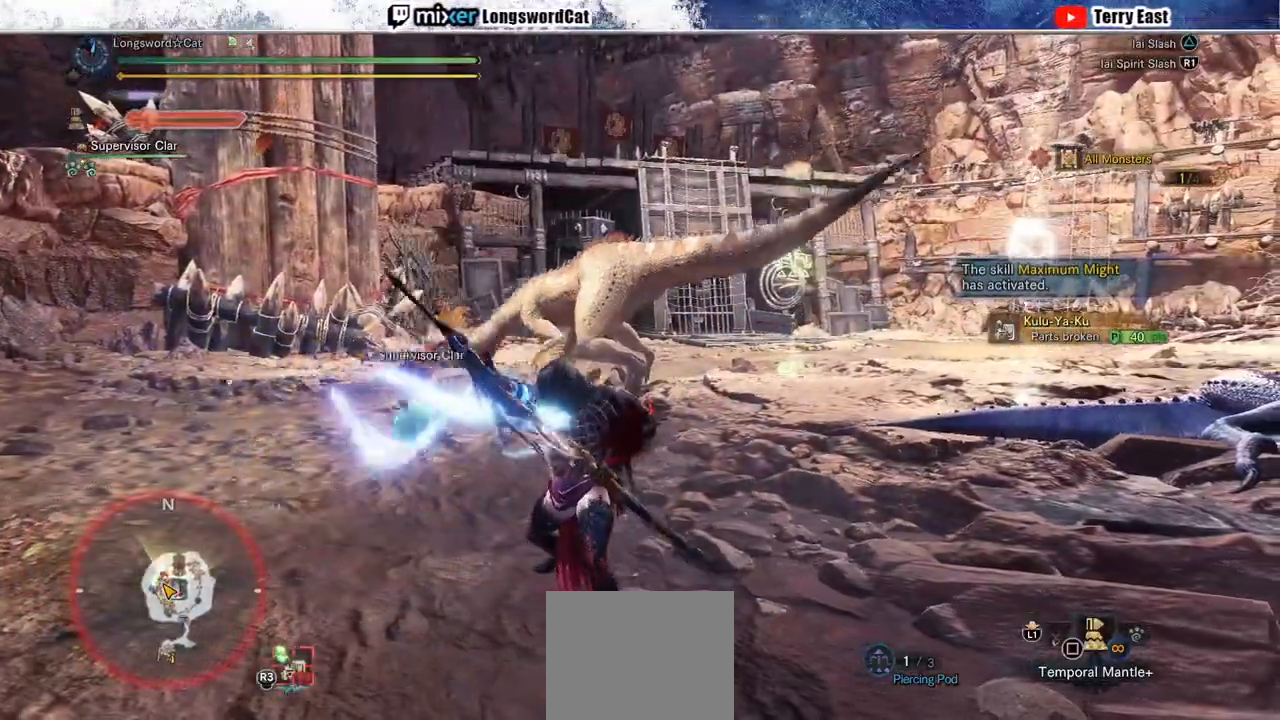
{"buttons": [], "left_stick": "up-right", "right_stick": "center", "events": [[83, "TRIANGLE", "up"], [167, "TRIANGLE", "down"], [250, "TRIANGLE", "up"], [317, "TRIANGLE", "down"], [467, "TRIANGLE", "up"]]}
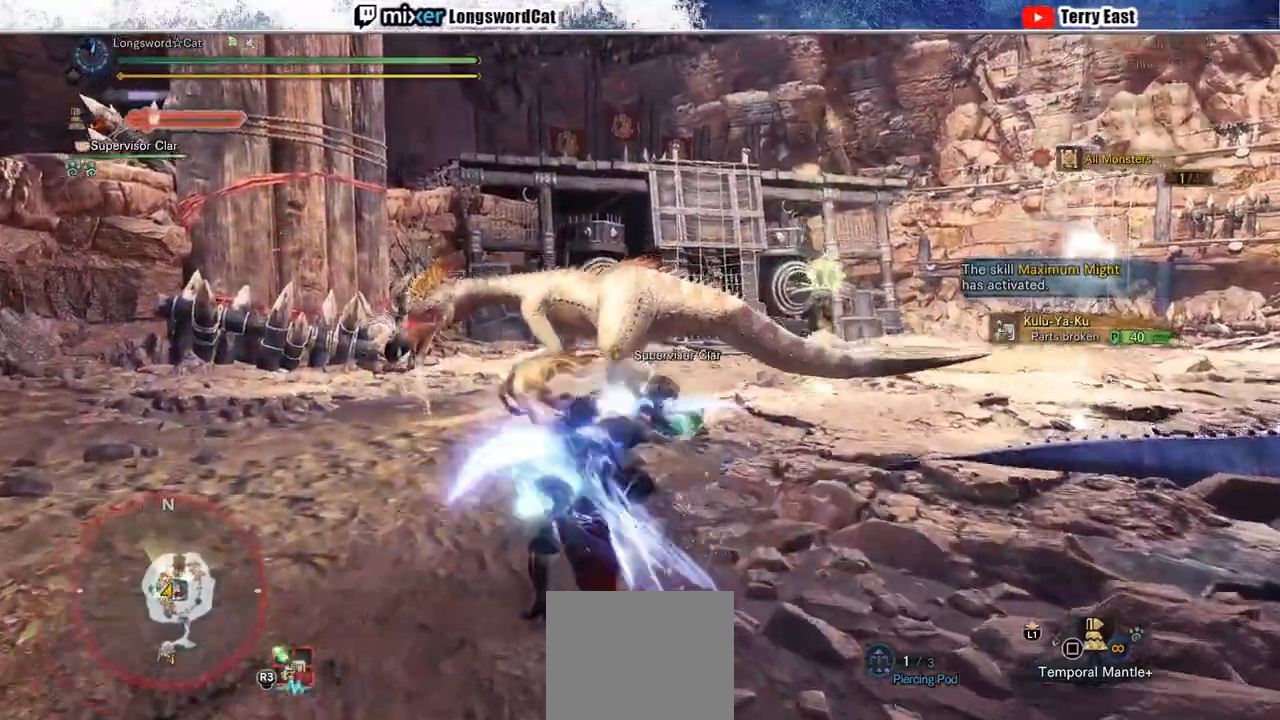
{"buttons": ["CIRCLE", "TRIANGLE"], "left_stick": "center", "right_stick": "center", "events": [[333, "left_stick", "center"], [417, "CIRCLE", "down"], [433, "TRIANGLE", "down"]]}
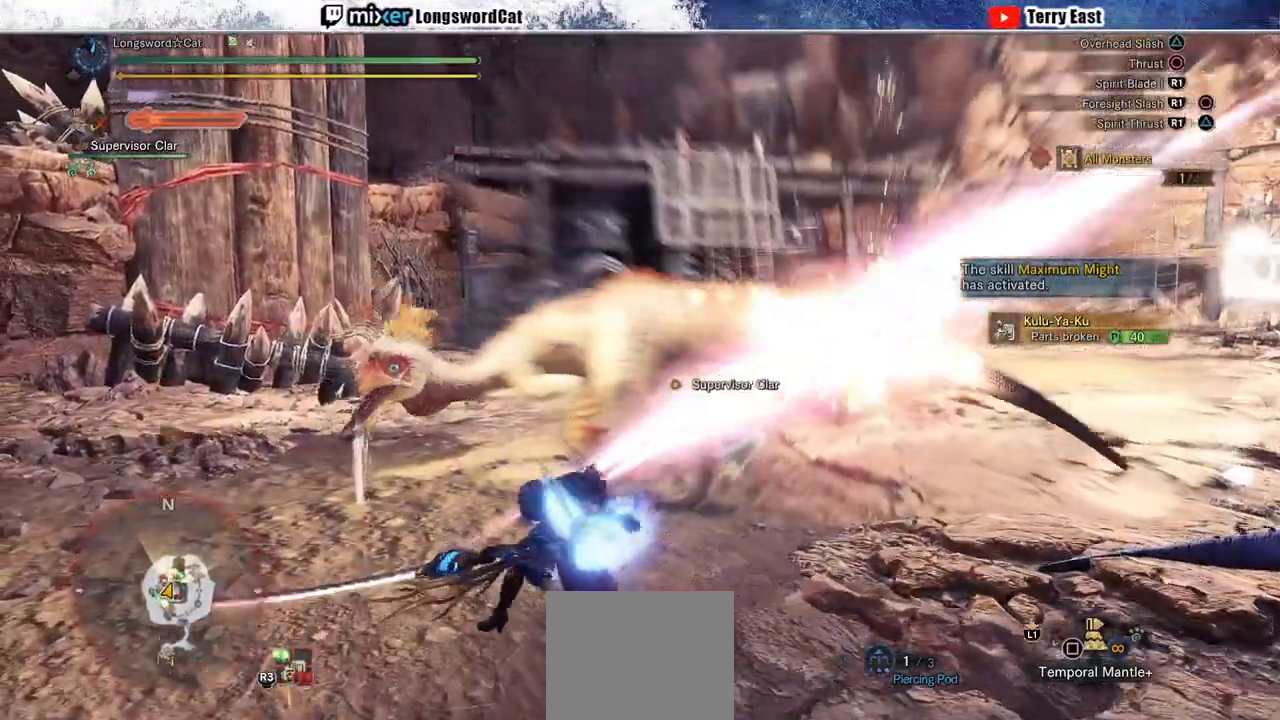
{"buttons": ["CIRCLE", "TRIANGLE"], "left_stick": "center", "right_stick": "center", "events": [[117, "CIRCLE", "up"], [117, "TRIANGLE", "up"], [167, "CIRCLE", "down"], [167, "TRIANGLE", "down"]]}
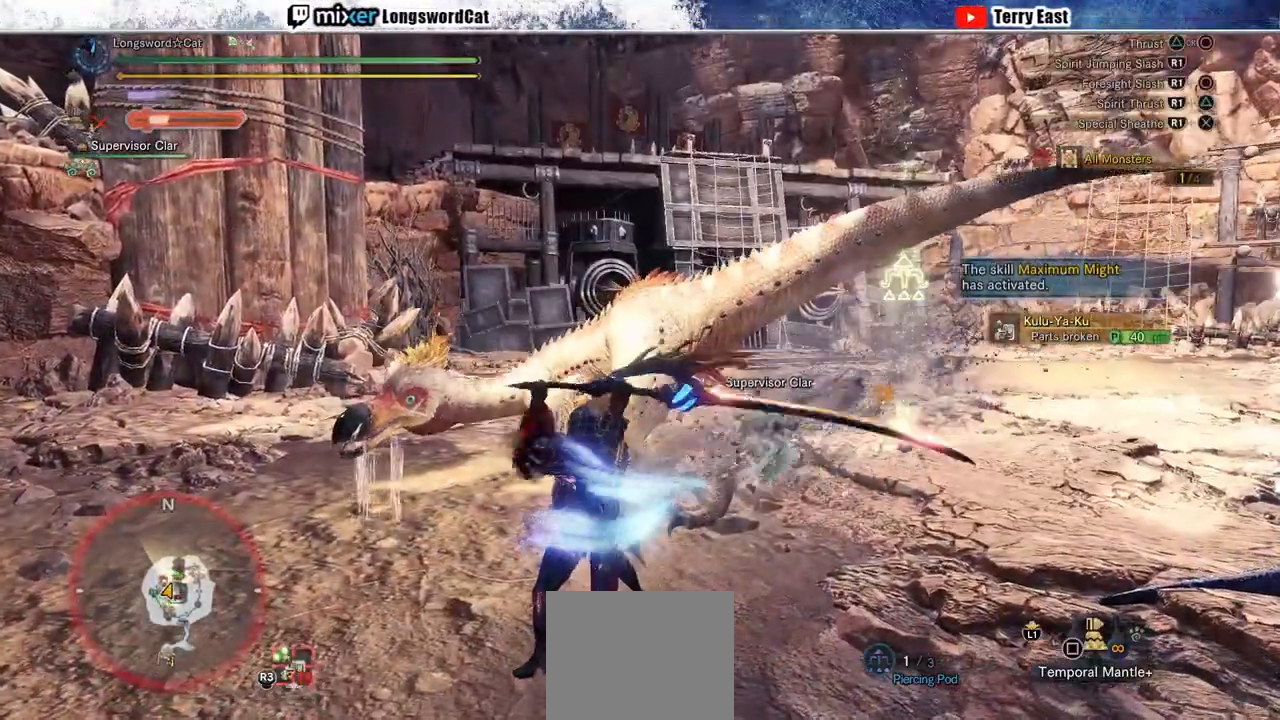
{"buttons": ["R1"], "left_stick": "center", "right_stick": "center", "events": [[67, "TRIANGLE", "up"], [100, "CIRCLE", "up"], [300, "R1", "down"], [383, "R1", "up"], [483, "R1", "down"]]}
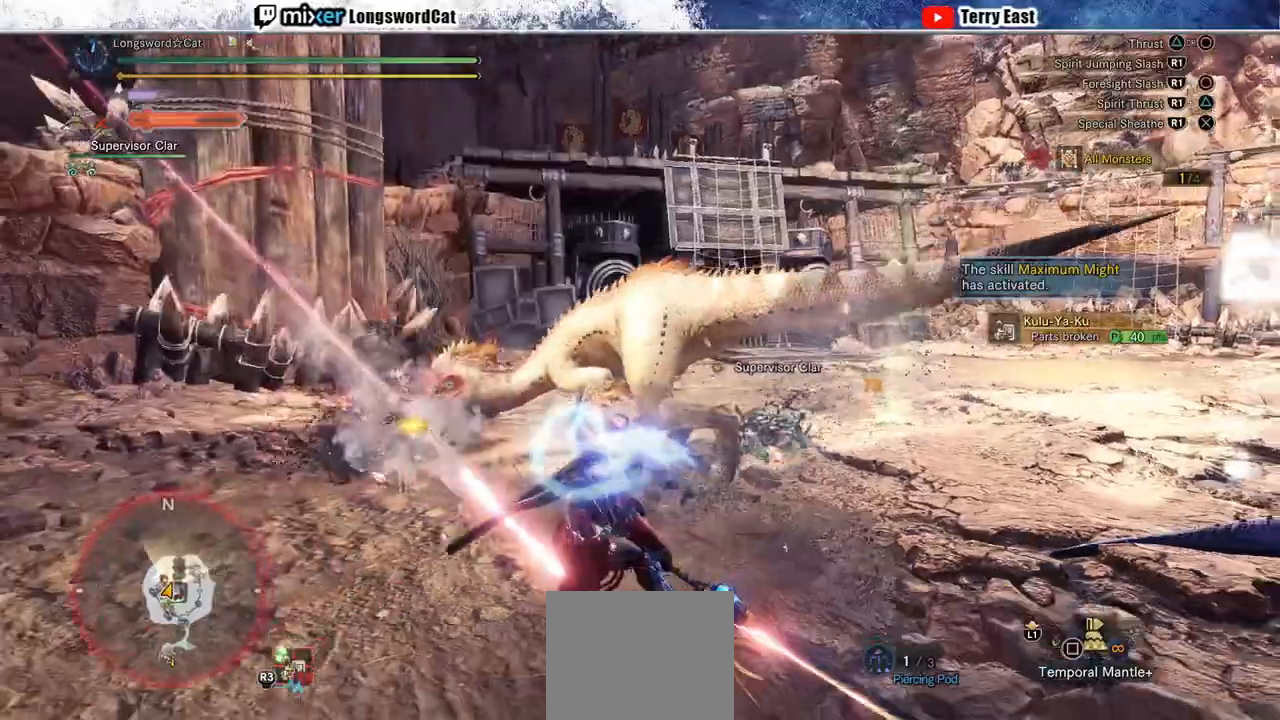
{"buttons": ["R1"], "left_stick": "center", "right_stick": "center", "events": [[67, "R1", "up"], [133, "R1", "down"], [217, "R1", "up"], [283, "R1", "down"], [367, "R1", "up"], [433, "R1", "down"]]}
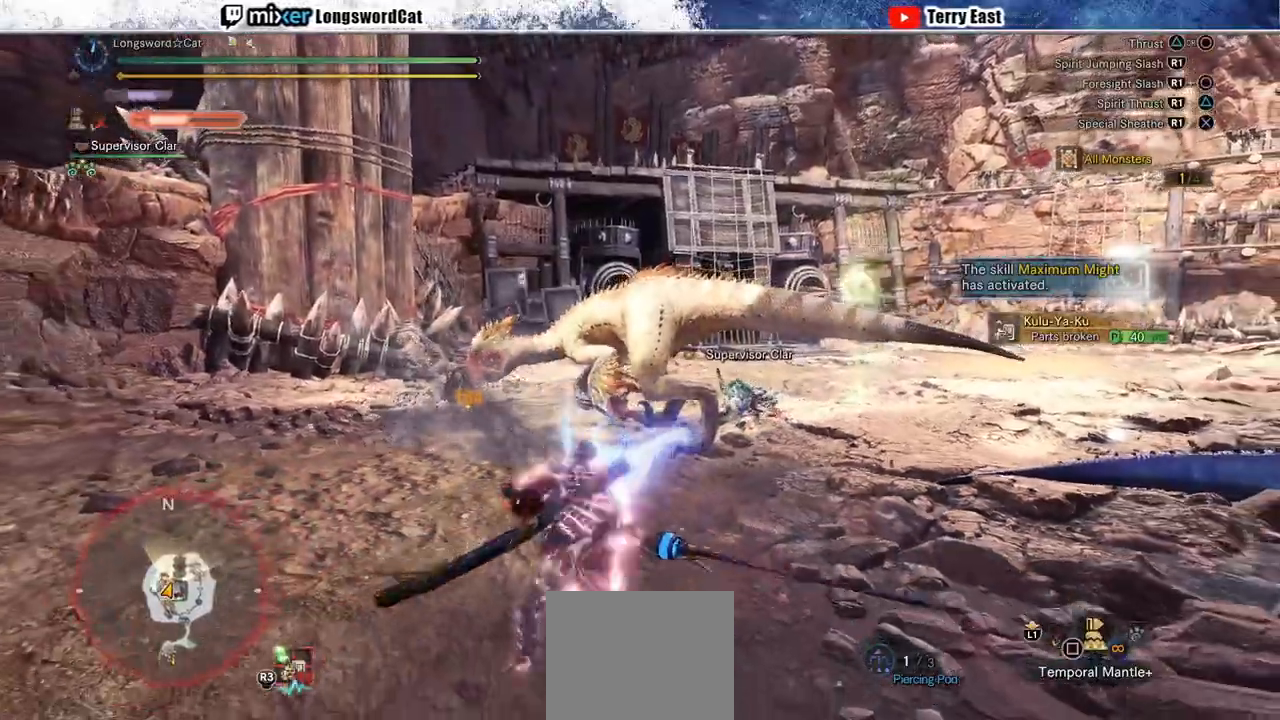
{"buttons": ["R1"], "left_stick": "center", "right_stick": "center", "events": [[17, "R1", "up"], [83, "R1", "down"], [183, "R1", "up"], [200, "R1", "down"], [383, "TRIANGLE", "down"], [467, "TRIANGLE", "up"]]}
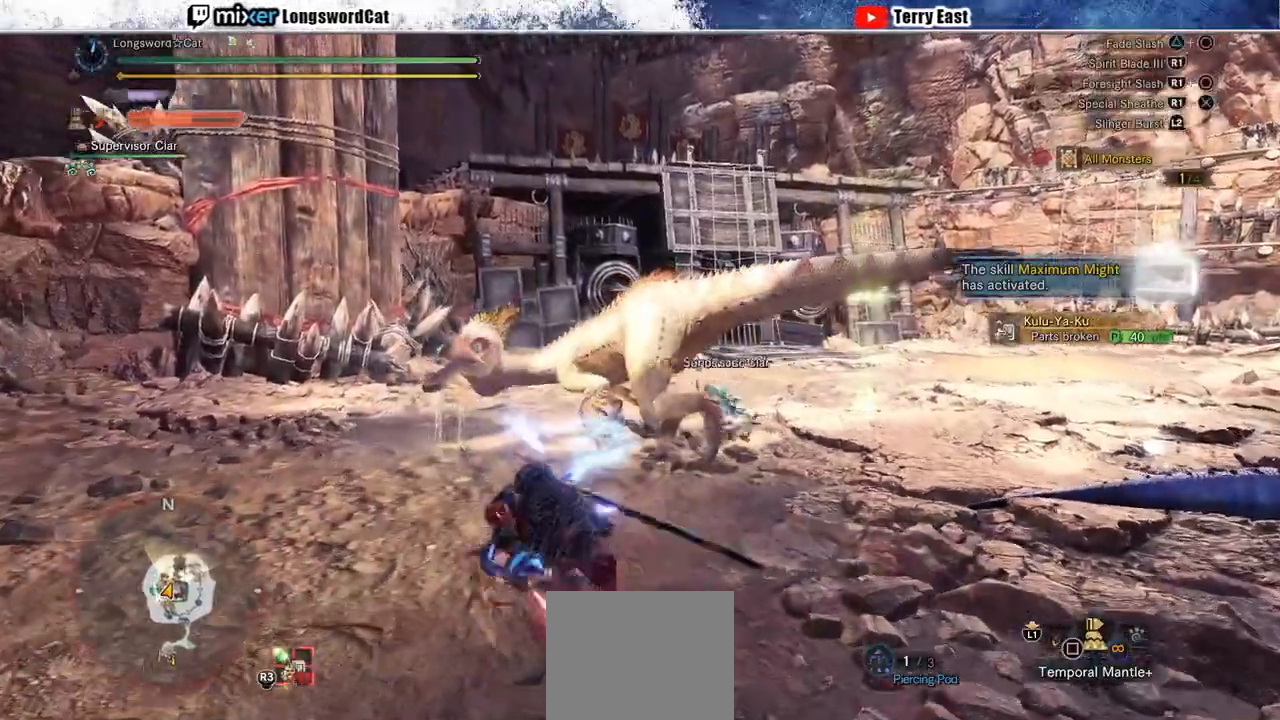
{"buttons": ["TRIANGLE", "R1"], "left_stick": "center", "right_stick": "center", "events": [[33, "TRIANGLE", "down"], [150, "TRIANGLE", "up"], [233, "TRIANGLE", "down"], [317, "TRIANGLE", "up"], [400, "TRIANGLE", "down"]]}
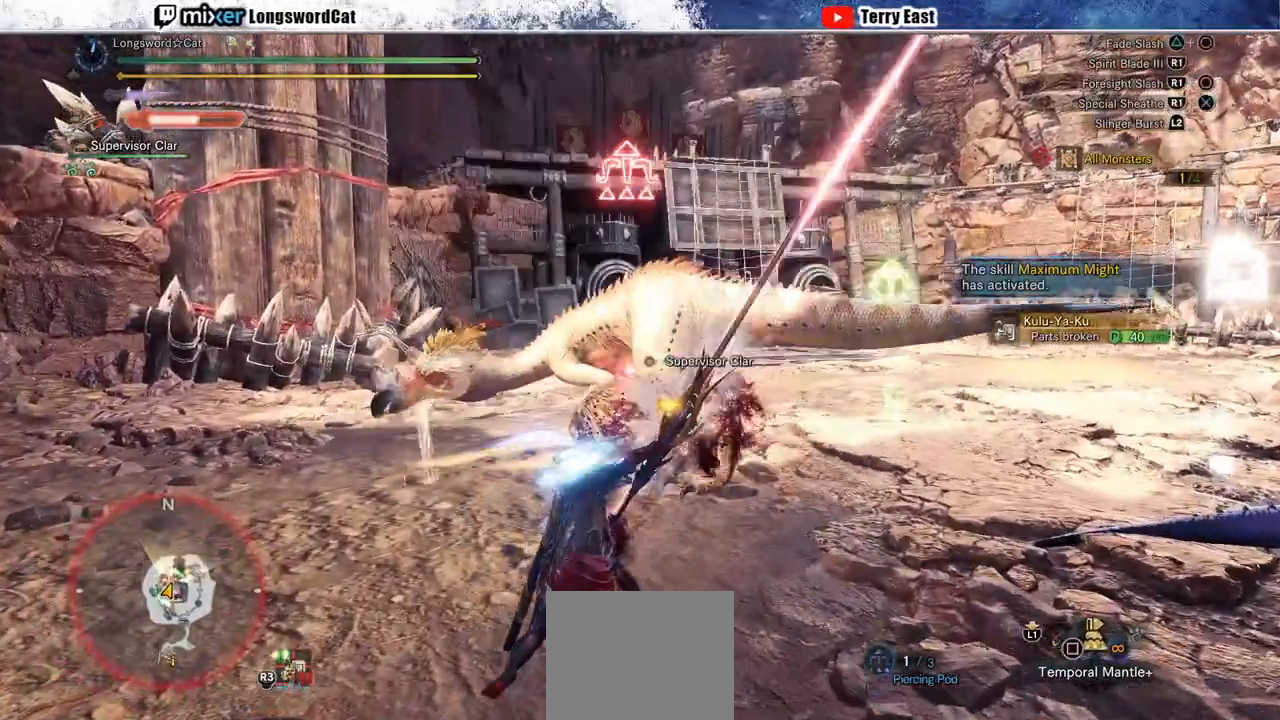
{"buttons": ["TRIANGLE", "R1"], "left_stick": "center", "right_stick": "center", "events": [[17, "TRIANGLE", "up"], [33, "TRIANGLE", "down"]]}
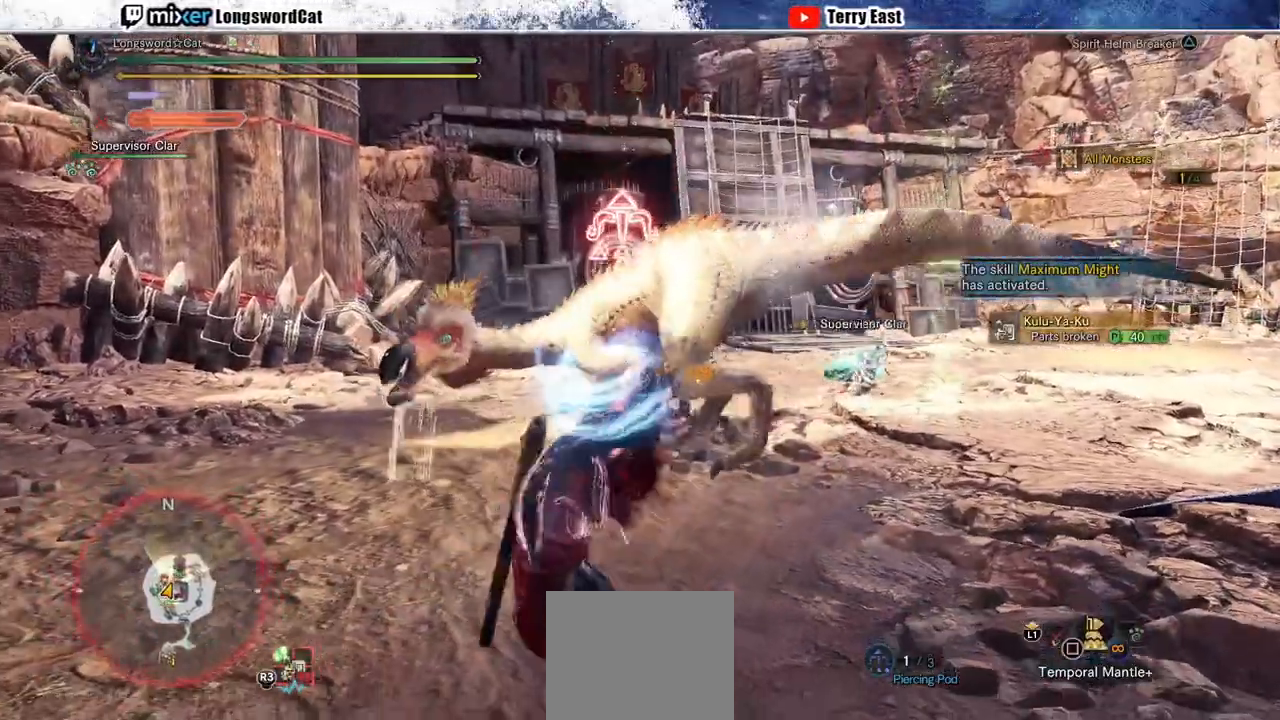
{"buttons": [], "left_stick": "center", "right_stick": "center", "events": [[233, "DPAD_LEFT", "down"], [250, "TRIANGLE", "up"], [283, "R1", "up"], [333, "DPAD_LEFT", "up"]]}
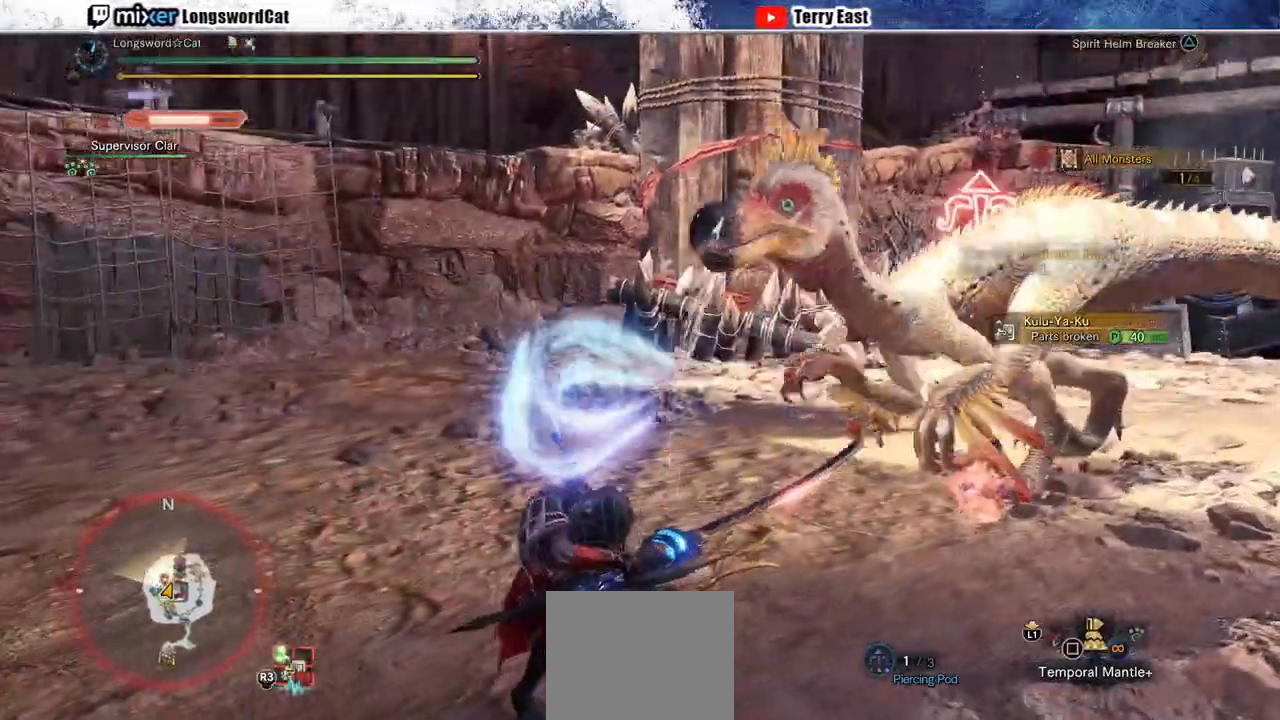
{"buttons": [], "left_stick": "left", "right_stick": "center", "events": [[467, "left_stick", "left"]]}
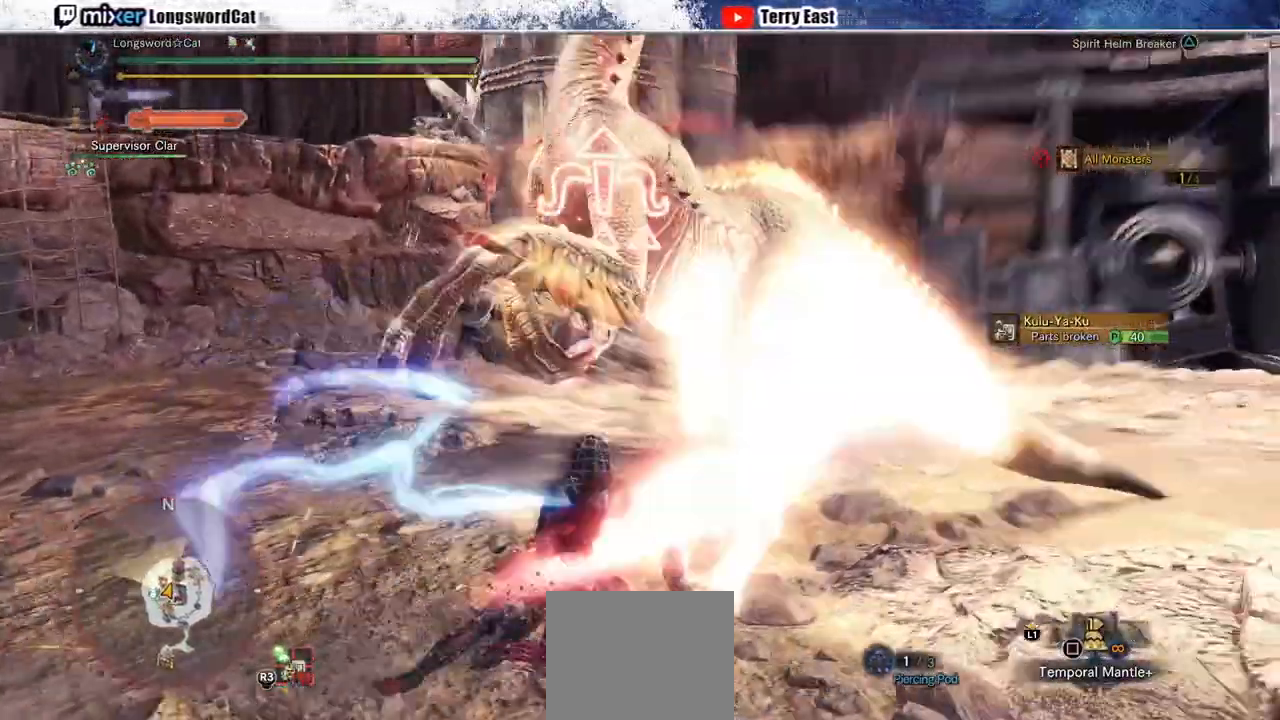
{"buttons": [], "left_stick": "center", "right_stick": "center", "events": [[133, "left_stick", "center"], [267, "right_stick", "left"], [483, "right_stick", "center"]]}
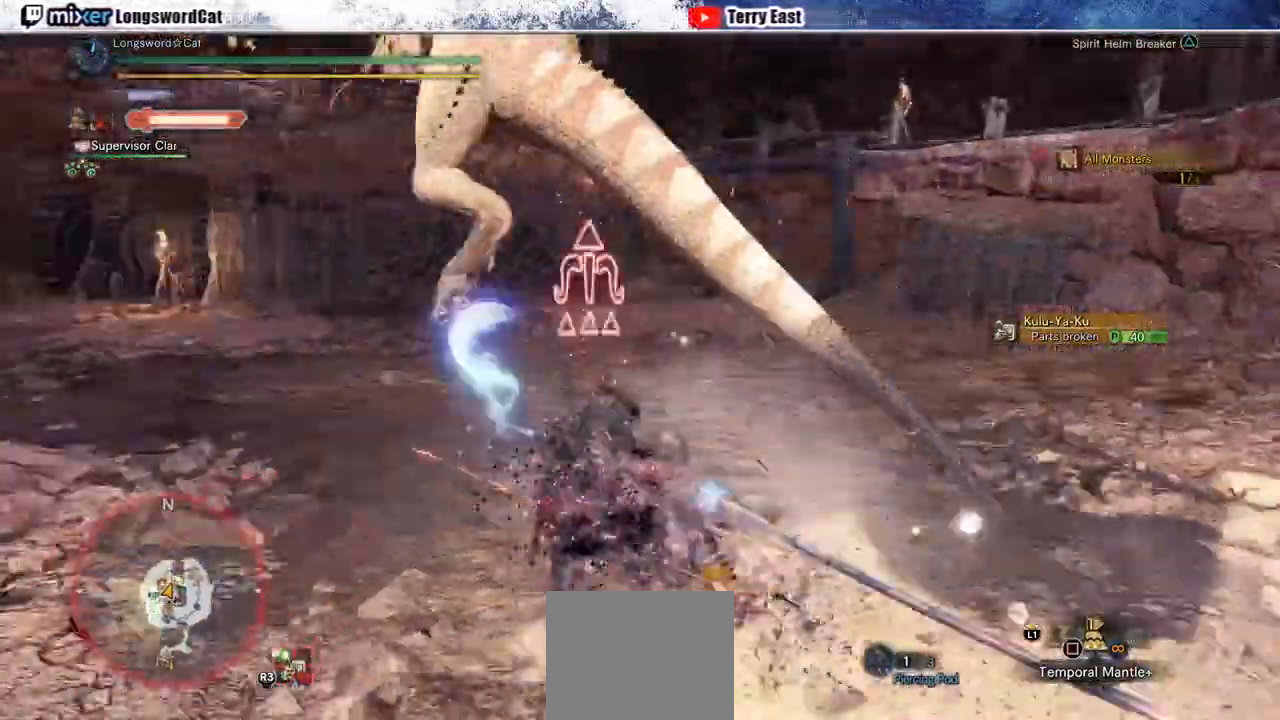
{"buttons": [], "left_stick": "center", "right_stick": "center", "events": [[233, "right_stick", "left"], [333, "right_stick", "center"]]}
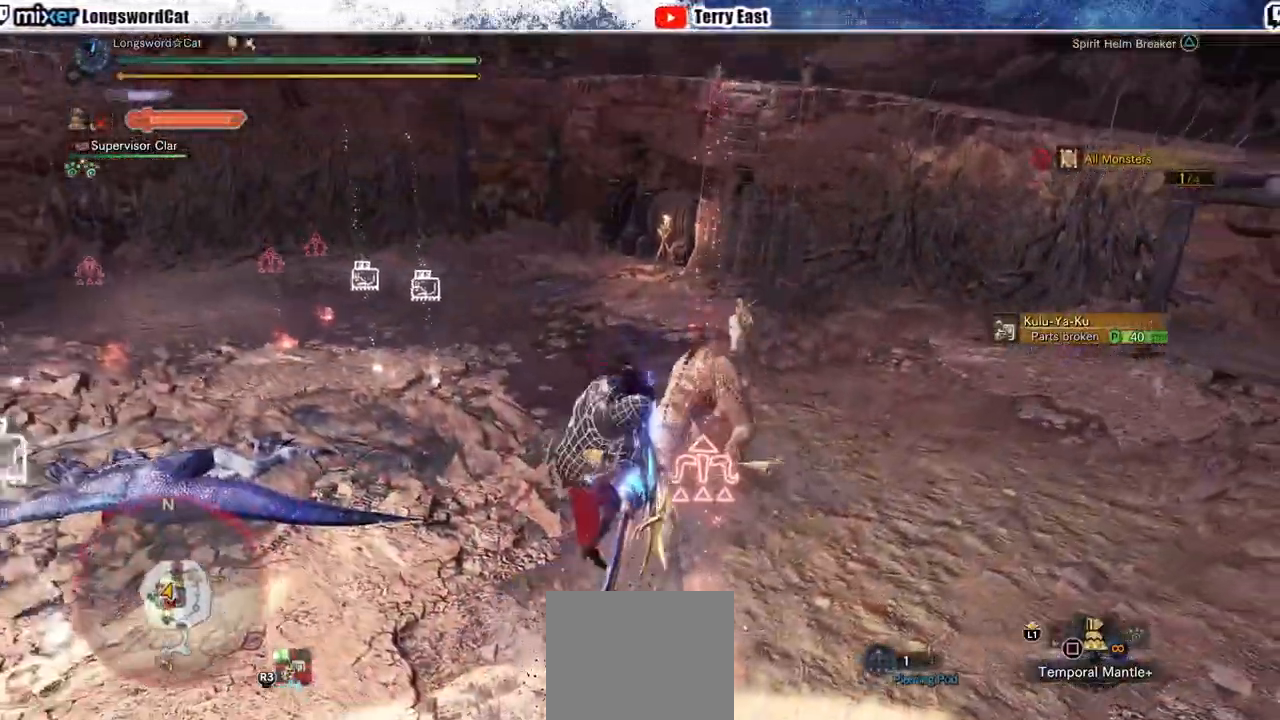
{"buttons": [], "left_stick": "up", "right_stick": "center", "events": [[350, "left_stick", "up"], [383, "TRIANGLE", "down"], [467, "TRIANGLE", "up"]]}
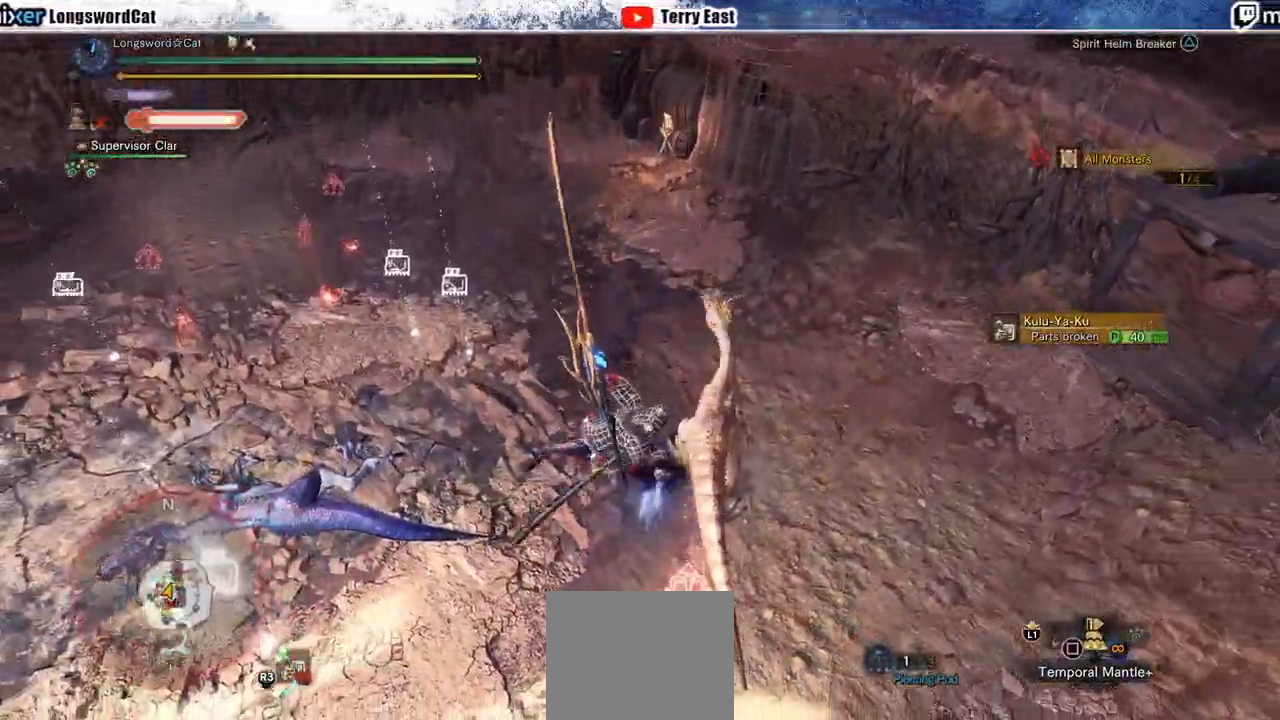
{"buttons": [], "left_stick": "up", "right_stick": "center", "events": [[50, "TRIANGLE", "down"], [133, "TRIANGLE", "up"], [217, "TRIANGLE", "down"], [300, "TRIANGLE", "up"], [383, "TRIANGLE", "down"], [467, "TRIANGLE", "up"]]}
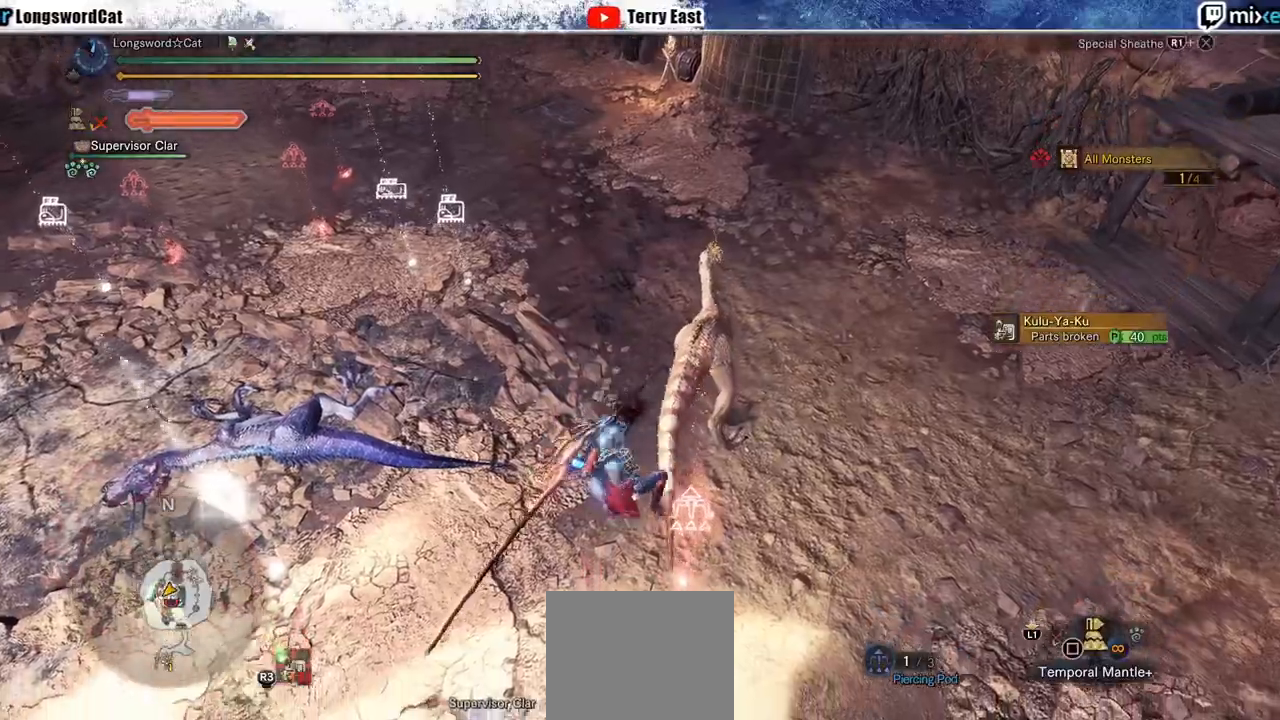
{"buttons": ["CROSS", "R1"], "left_stick": "center", "right_stick": "center", "events": [[250, "CROSS", "down"], [250, "R1", "down"], [400, "left_stick", "center"]]}
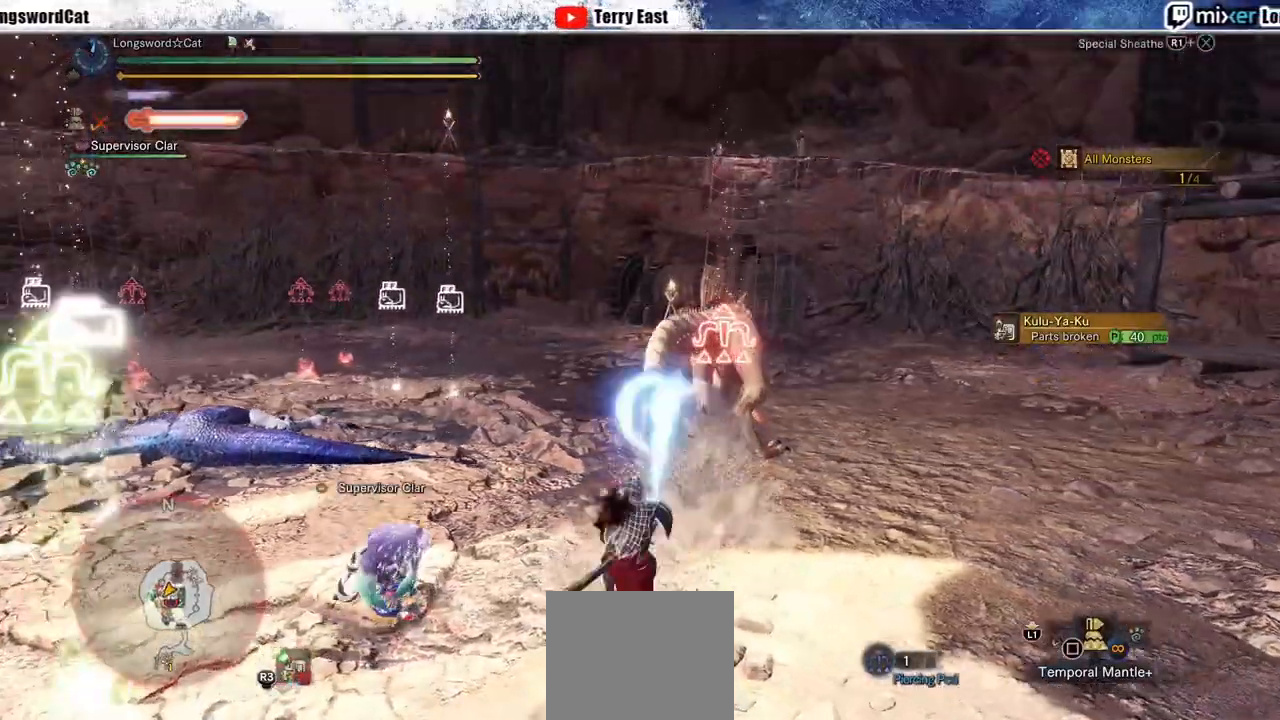
{"buttons": ["CROSS"], "left_stick": "up", "right_stick": "center", "events": [[17, "CROSS", "up"], [83, "CROSS", "down"], [133, "left_stick", "up"], [467, "R1", "up"]]}